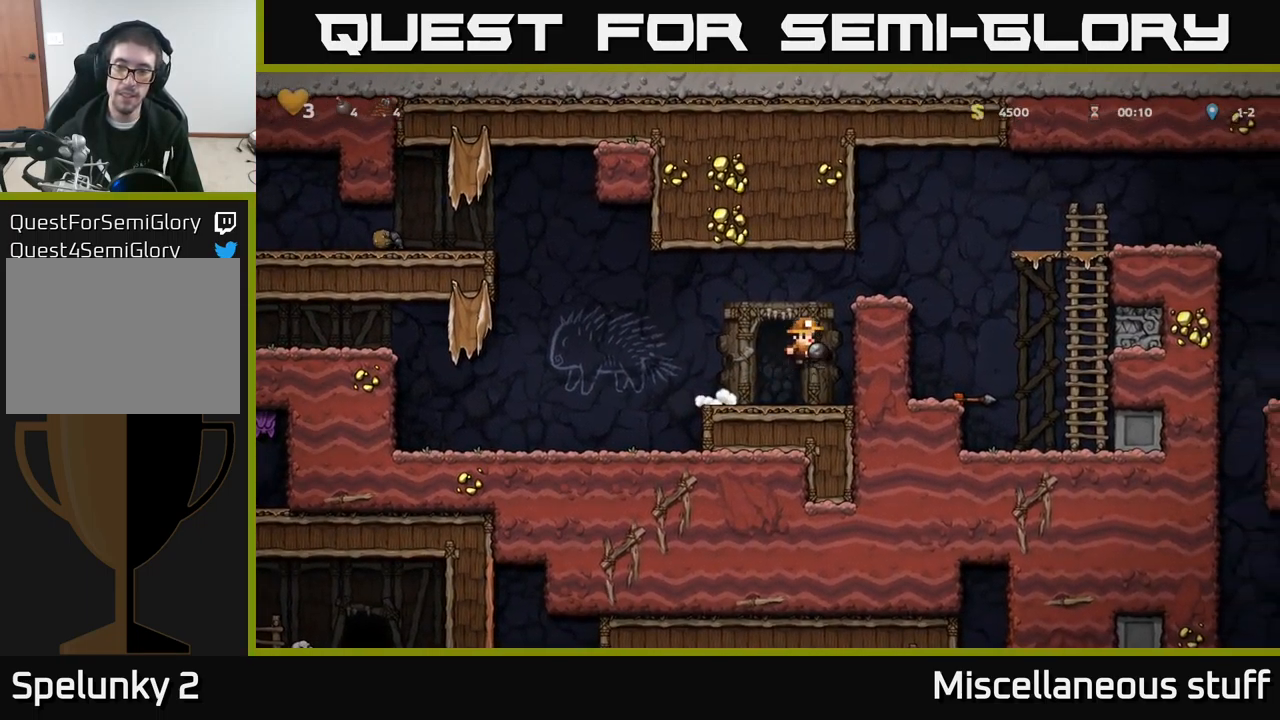
Gameplay with a controller (Xbox layout); each line is a JSON object with the inputs held at the frame after it. "events" lists button and stick changes between this image and that frame as [ms after this image, input, new state], when the widget could be followed in between. Not read: right_stick.
{"buttons": ["A", "DPAD_RIGHT"], "left_stick": "center", "events": [[50, "A", "up"], [150, "A", "down"], [250, "A", "up"], [483, "A", "down"]]}
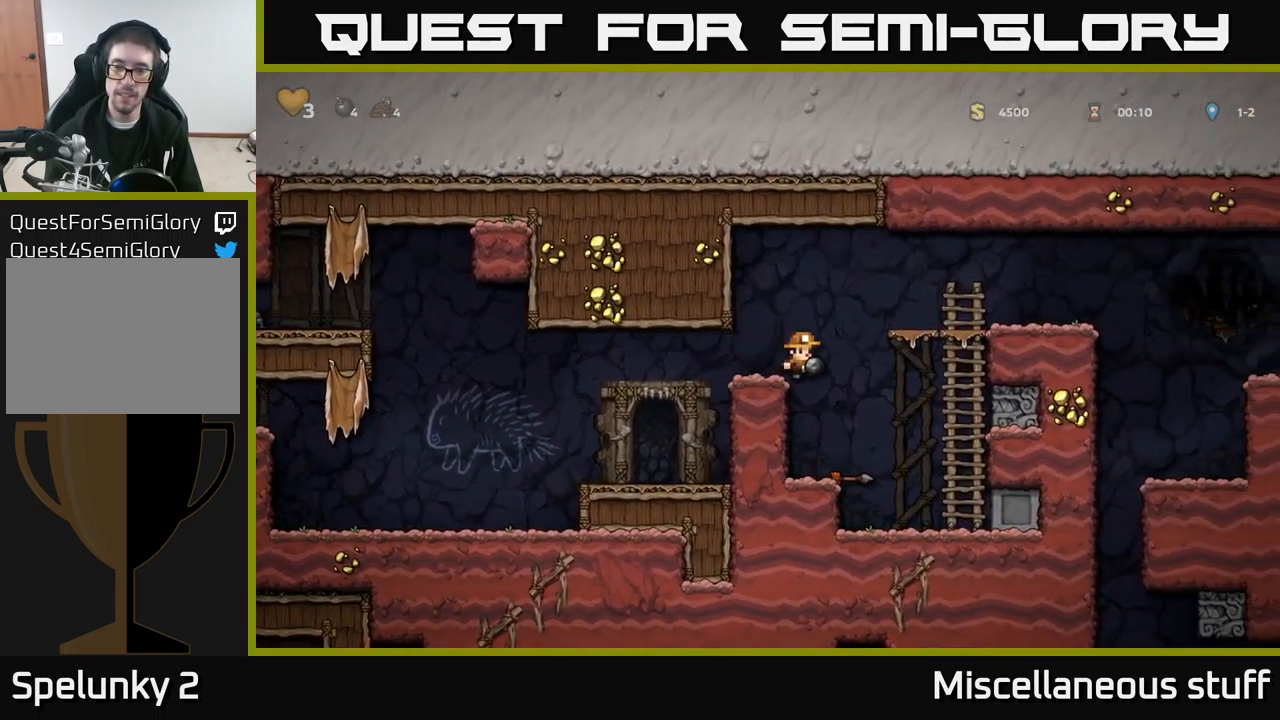
{"buttons": ["A", "DPAD_RIGHT"], "left_stick": "center", "events": [[200, "A", "up"], [433, "A", "down"]]}
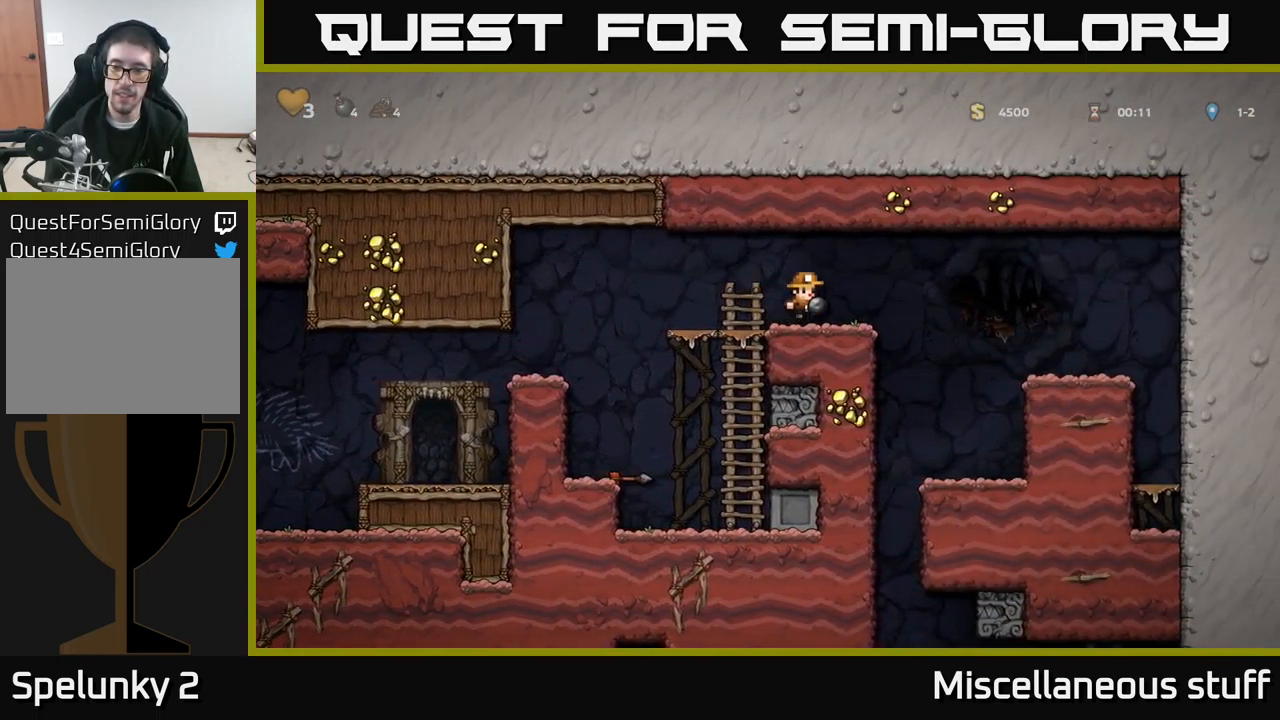
{"buttons": ["DPAD_LEFT"], "left_stick": "center", "events": [[17, "A", "up"], [283, "DPAD_RIGHT", "up"], [400, "DPAD_LEFT", "down"]]}
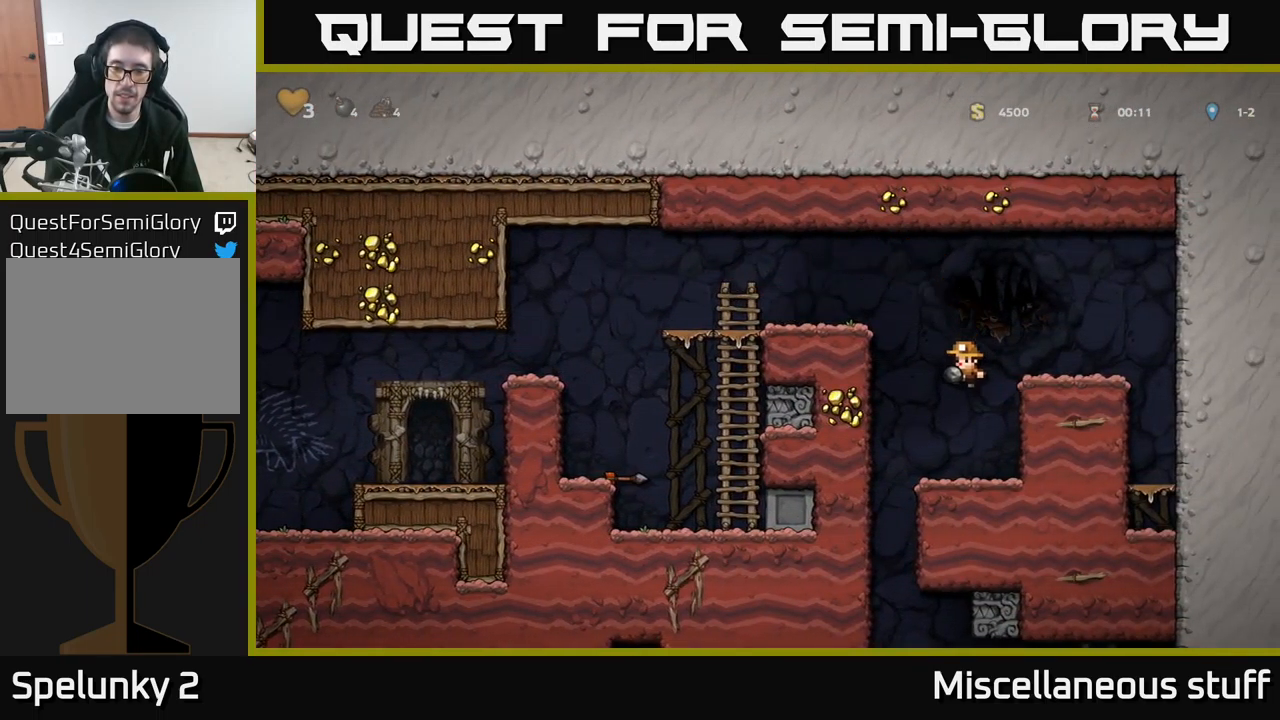
{"buttons": [], "left_stick": "center", "events": [[100, "DPAD_LEFT", "up"], [133, "DPAD_RIGHT", "down"], [417, "DPAD_DOWN", "down"], [417, "DPAD_RIGHT", "up"], [500, "DPAD_DOWN", "up"]]}
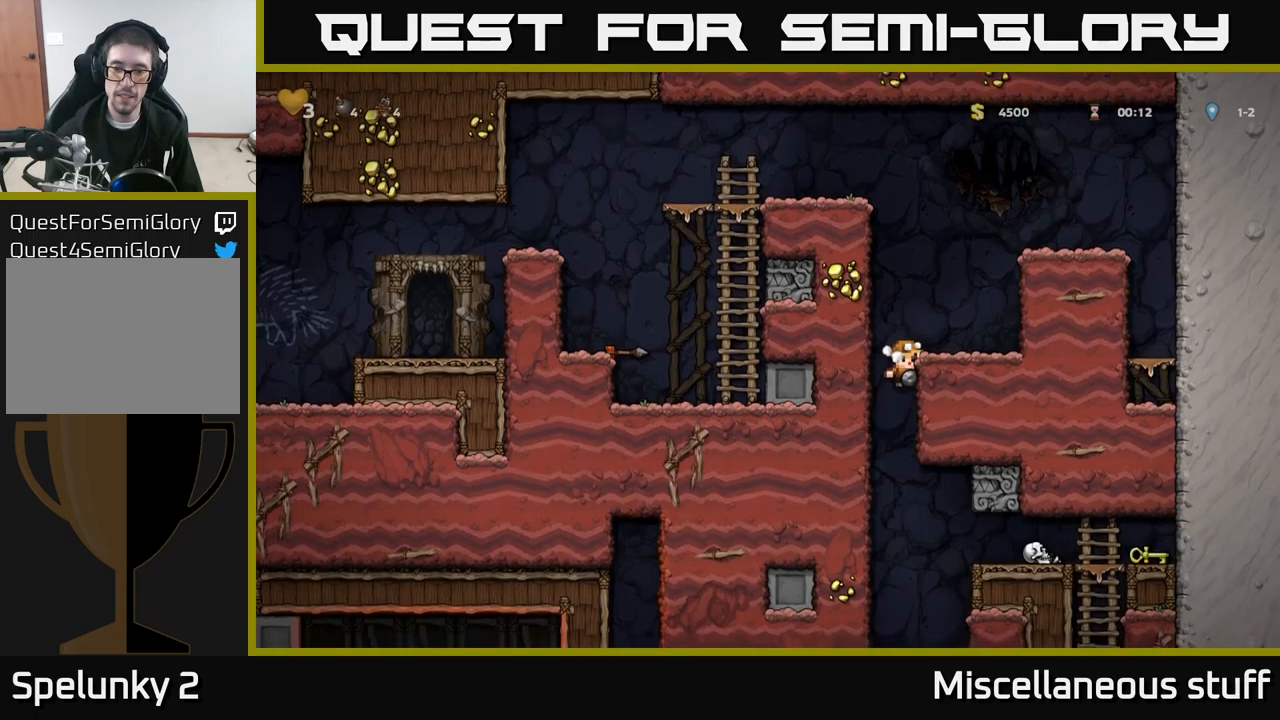
{"buttons": ["DPAD_DOWN"], "left_stick": "center", "events": [[117, "DPAD_DOWN", "down"], [284, "X", "down"], [400, "X", "up"]]}
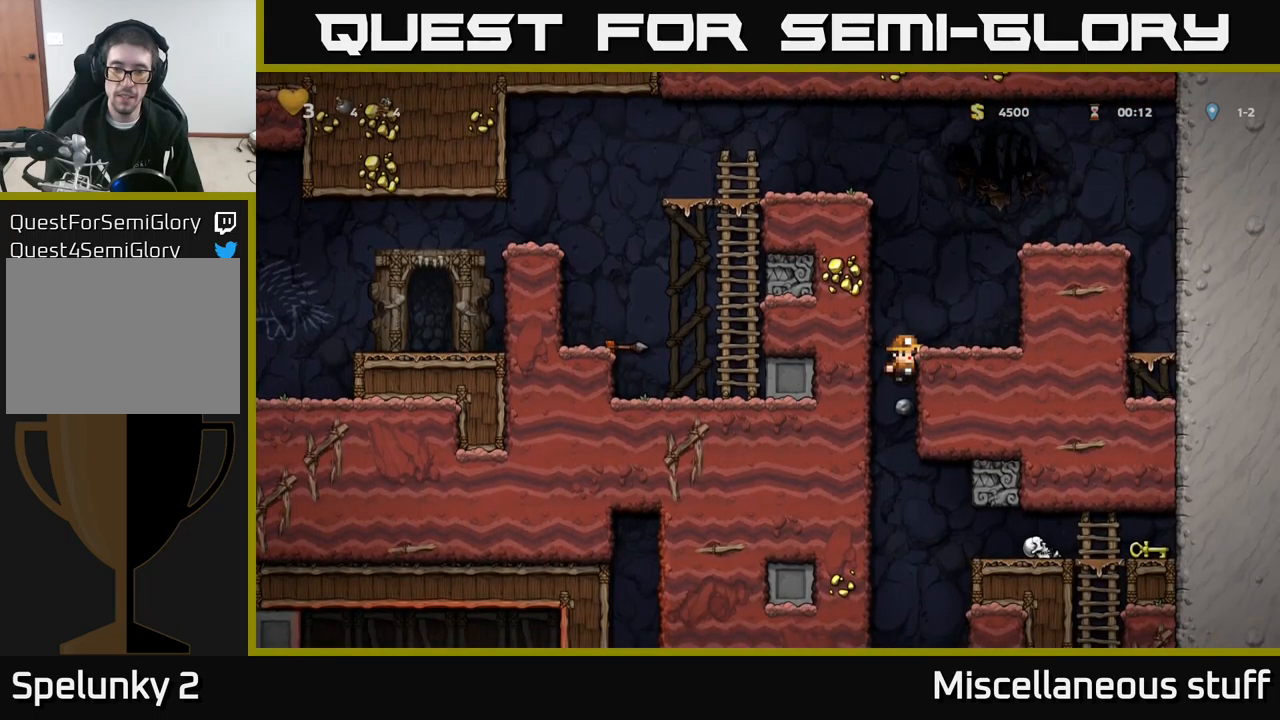
{"buttons": ["DPAD_DOWN"], "left_stick": "center", "events": []}
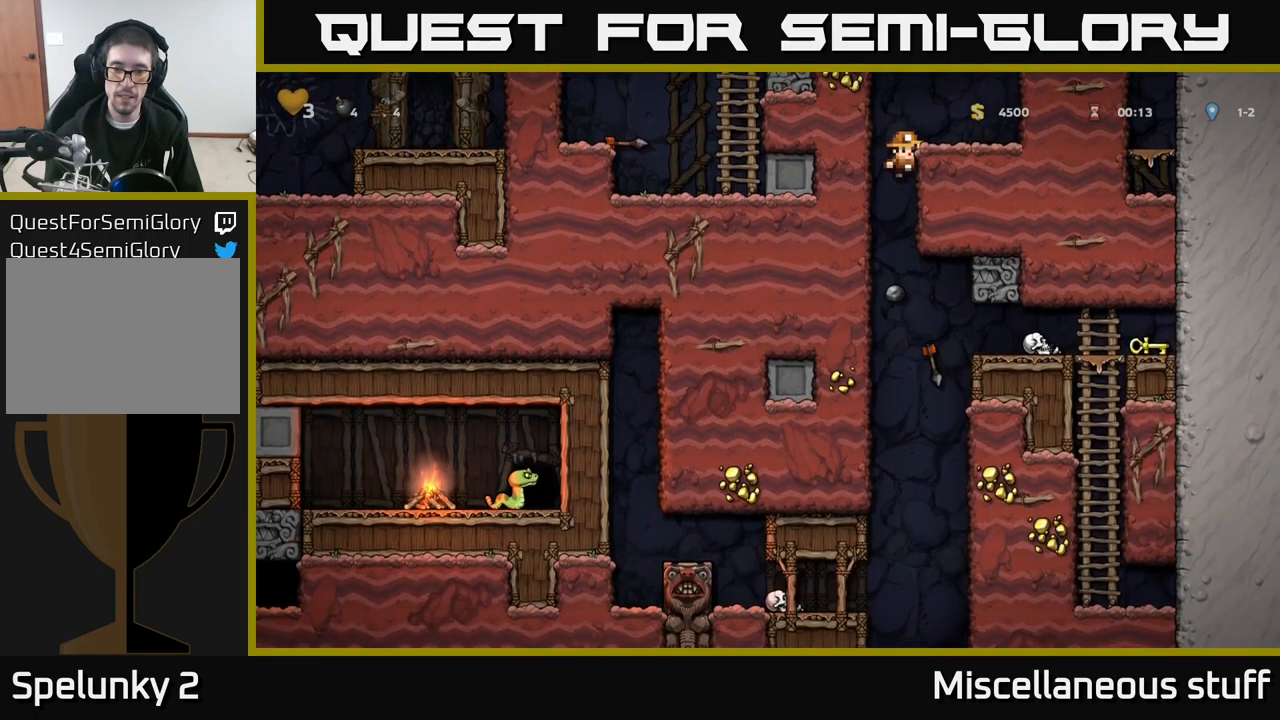
{"buttons": ["DPAD_RIGHT"], "left_stick": "center", "events": [[67, "A", "down"], [200, "DPAD_DOWN", "up"], [200, "DPAD_RIGHT", "down"], [217, "A", "up"]]}
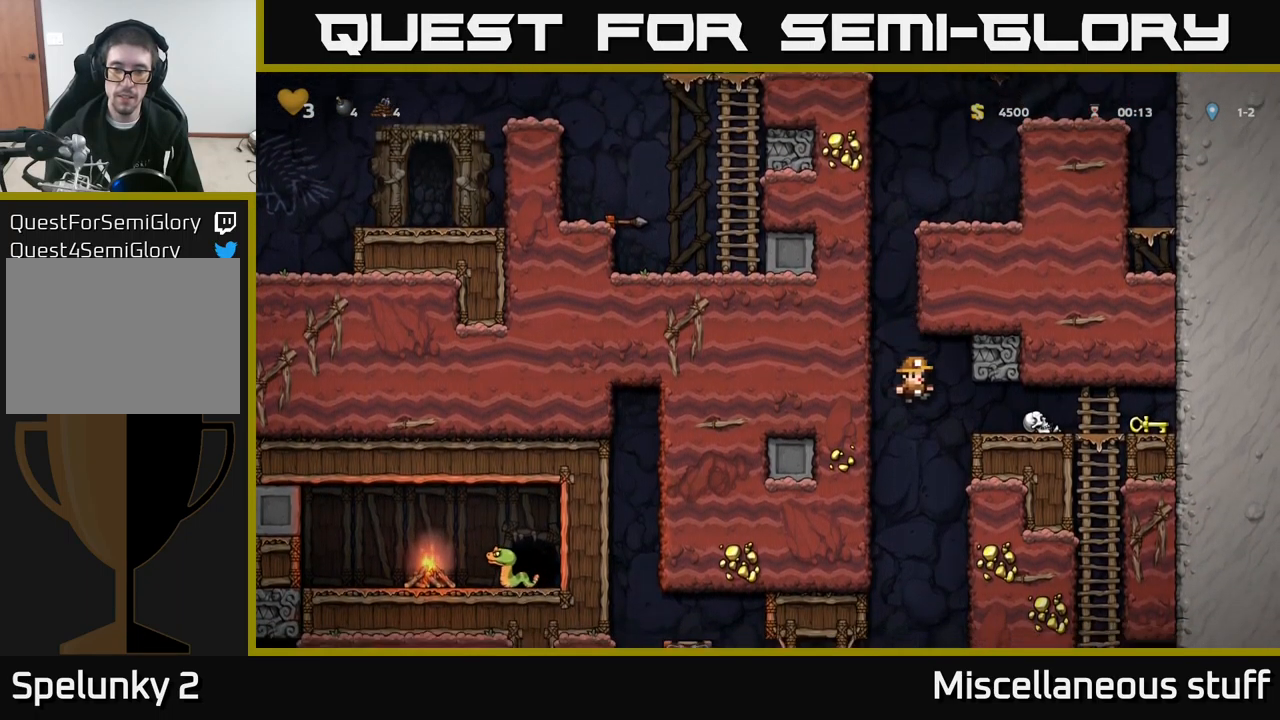
{"buttons": ["A", "DPAD_RIGHT"], "left_stick": "center", "events": [[450, "A", "down"]]}
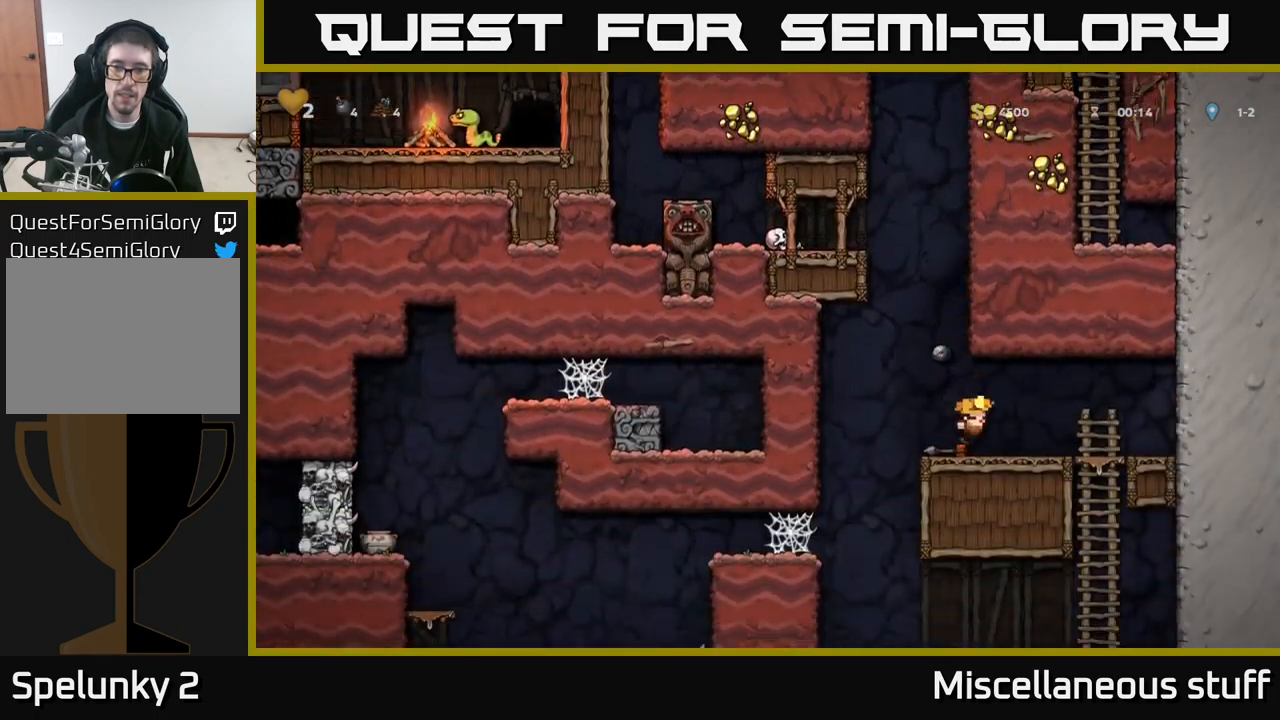
{"buttons": [], "left_stick": "center", "events": [[200, "DPAD_RIGHT", "up"], [267, "A", "up"]]}
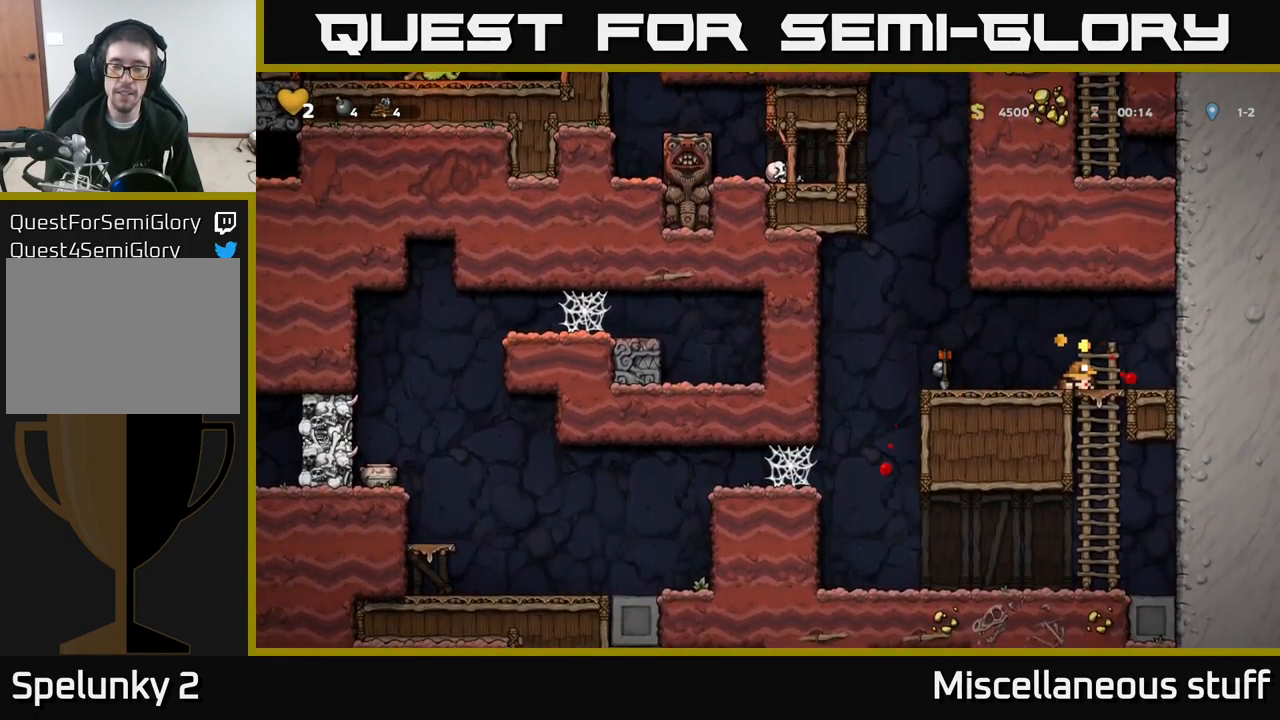
{"buttons": ["DPAD_LEFT"], "left_stick": "center", "events": [[184, "A", "down"], [400, "A", "up"], [400, "DPAD_LEFT", "down"]]}
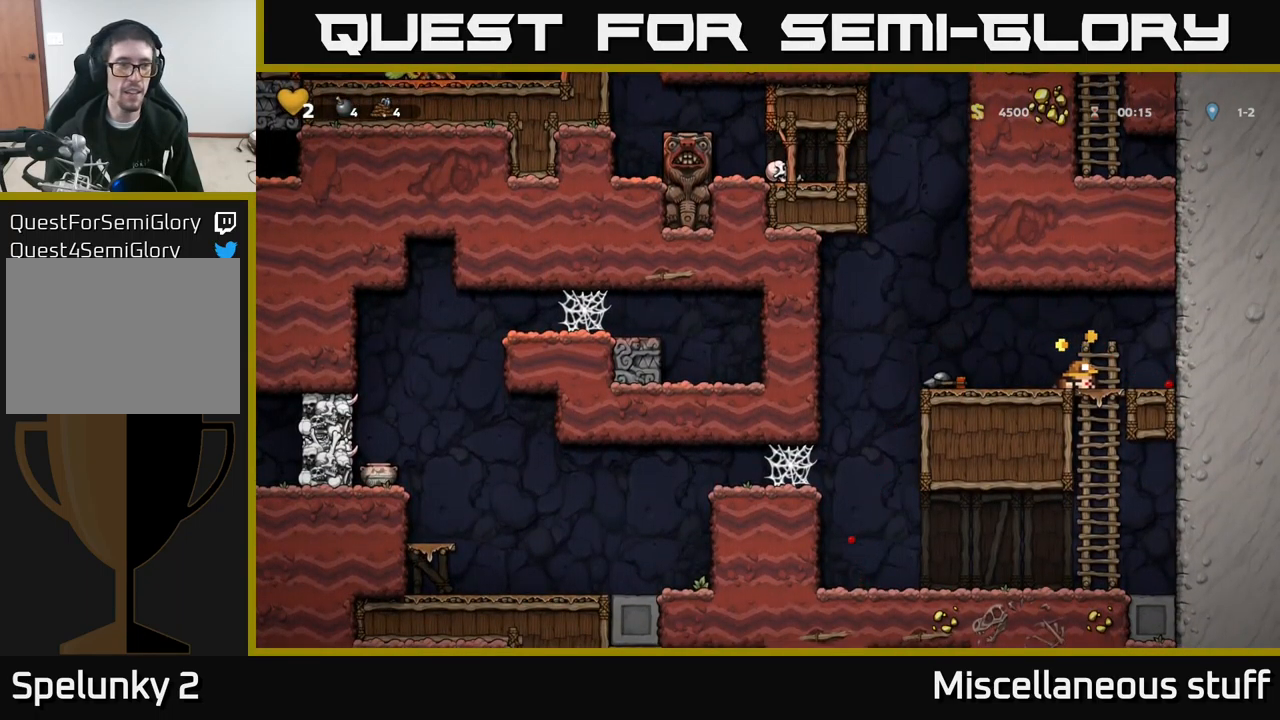
{"buttons": [], "left_stick": "center", "events": [[217, "DPAD_LEFT", "up"]]}
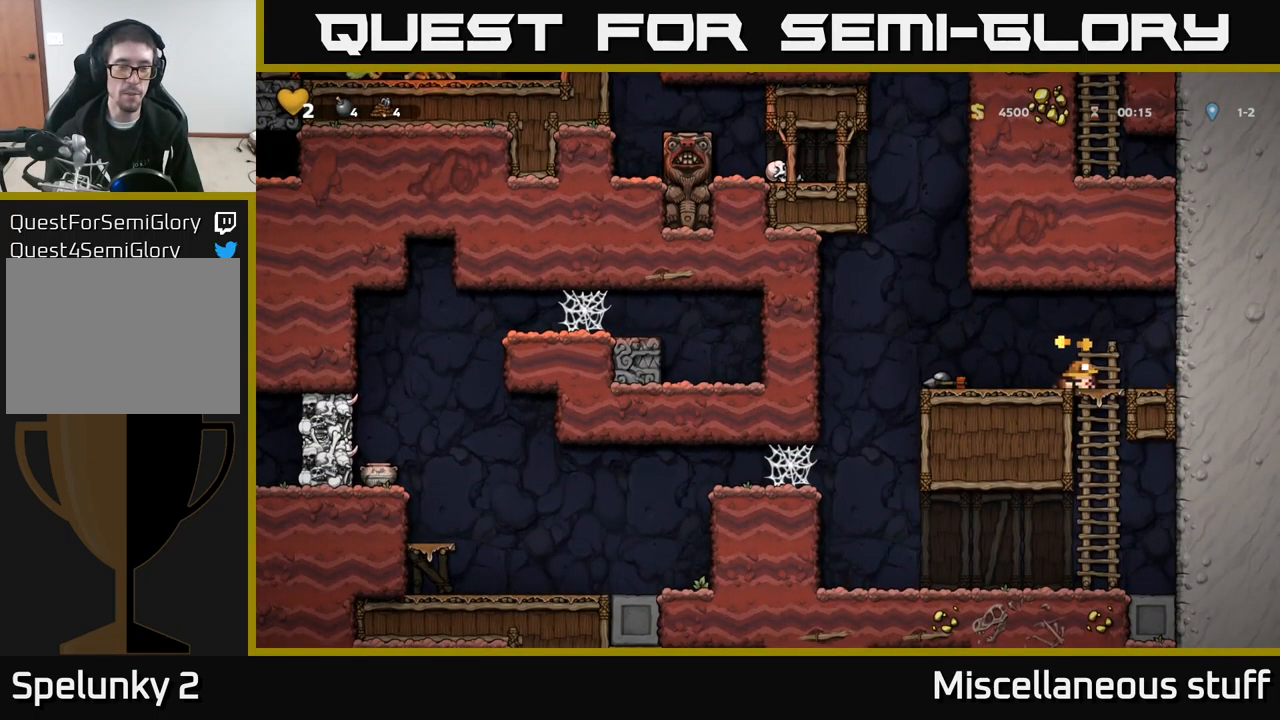
{"buttons": ["DPAD_LEFT"], "left_stick": "center", "events": [[400, "DPAD_LEFT", "down"]]}
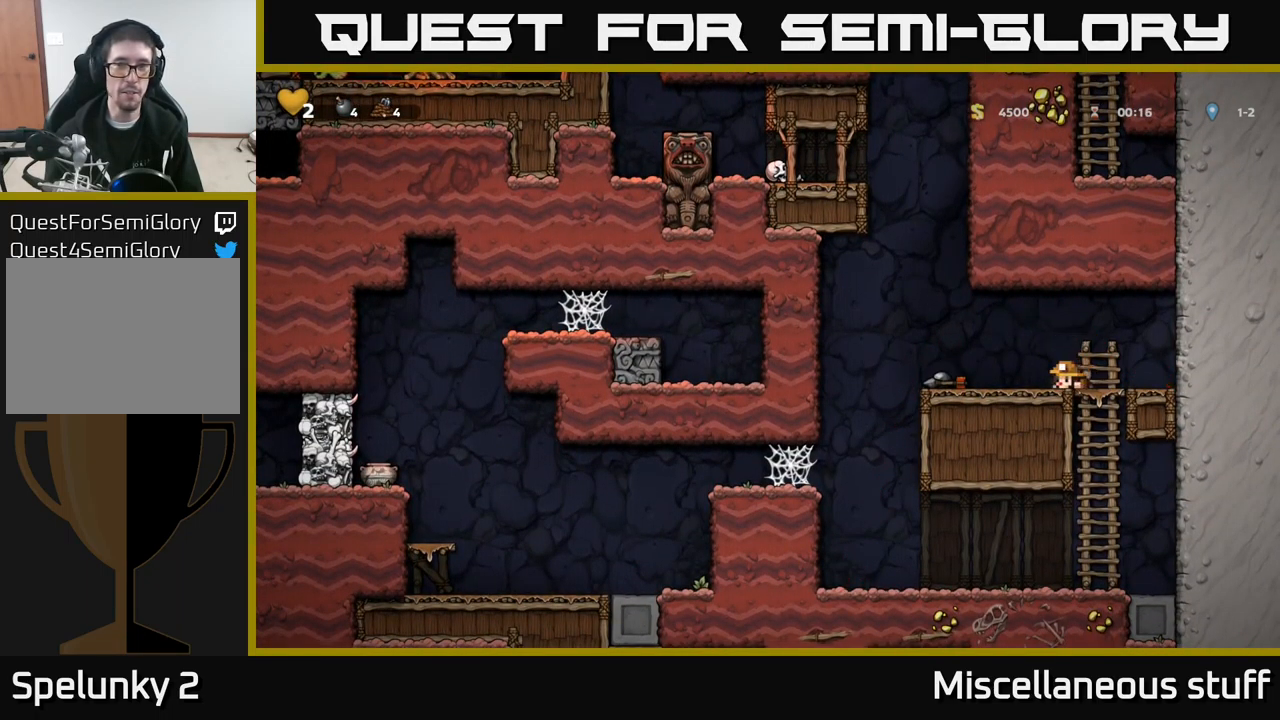
{"buttons": [], "left_stick": "center", "events": [[84, "A", "down"], [167, "DPAD_LEFT", "up"], [267, "A", "up"]]}
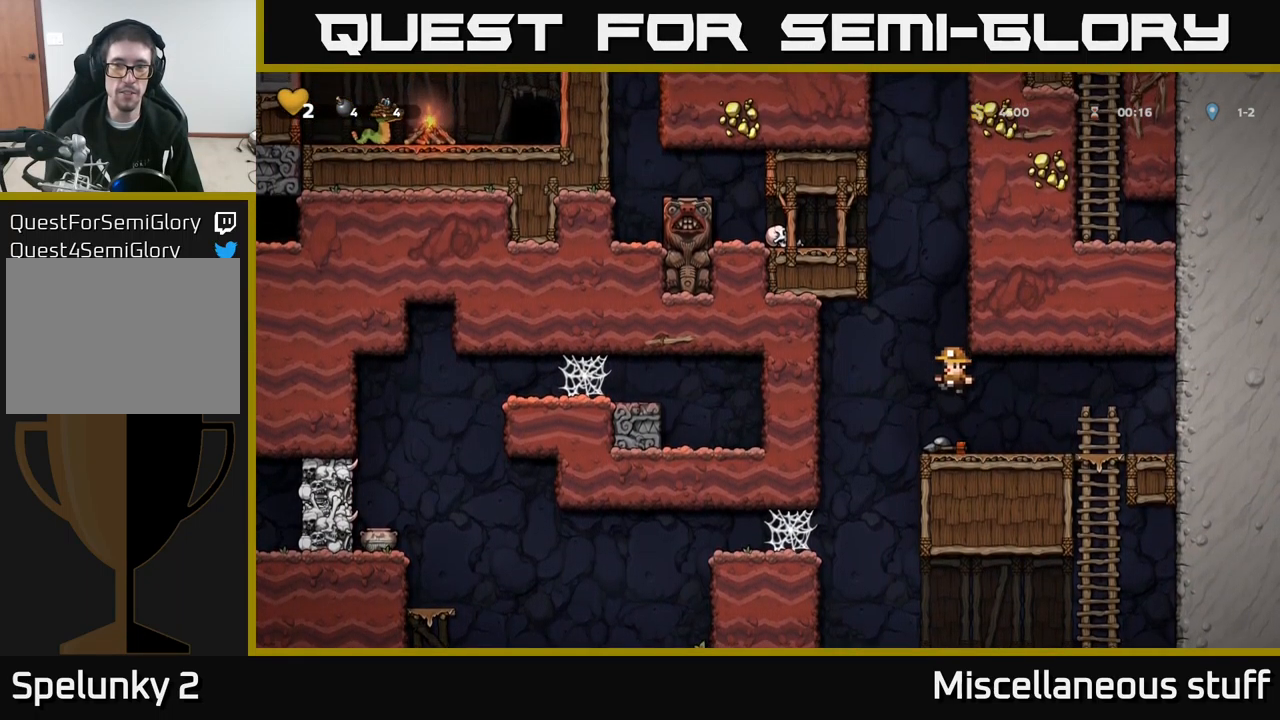
{"buttons": ["A", "DPAD_UP"], "left_stick": "center", "events": [[267, "A", "down"], [417, "DPAD_UP", "down"]]}
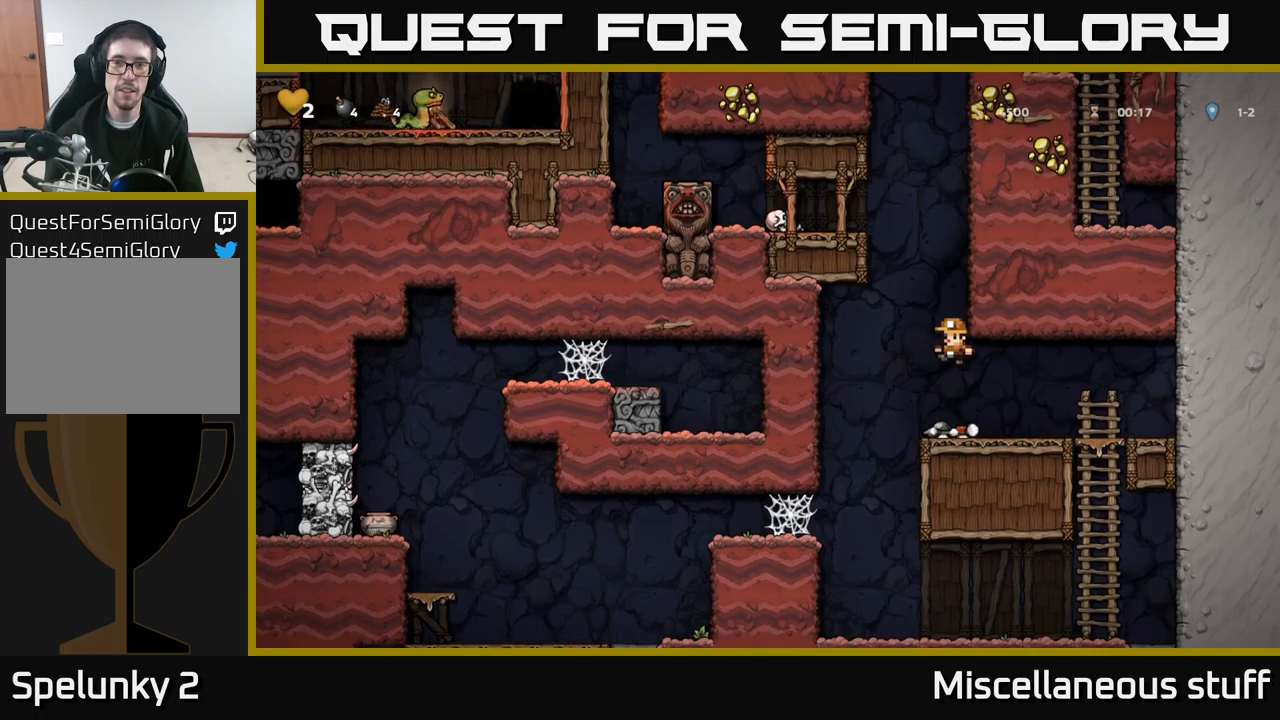
{"buttons": [], "left_stick": "center", "events": [[33, "R1", "down"], [183, "R1", "up"], [216, "A", "up"], [333, "DPAD_UP", "up"]]}
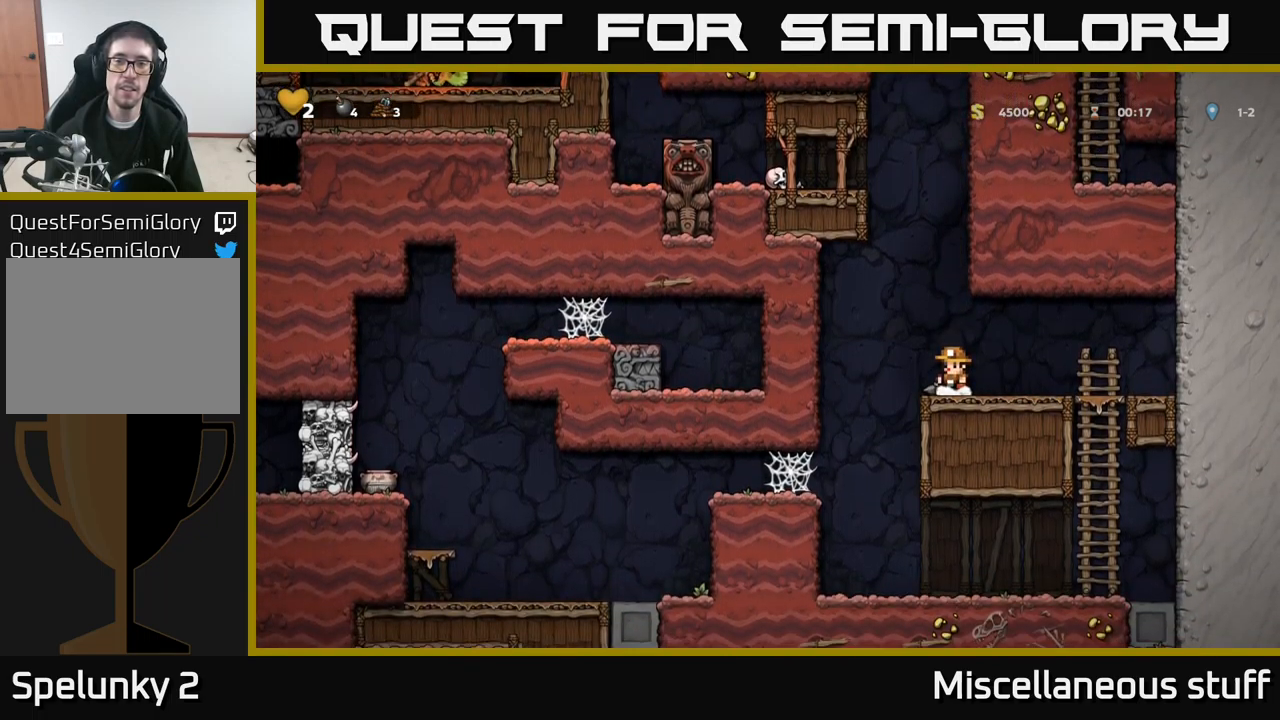
{"buttons": ["A"], "left_stick": "center", "events": [[416, "A", "down"]]}
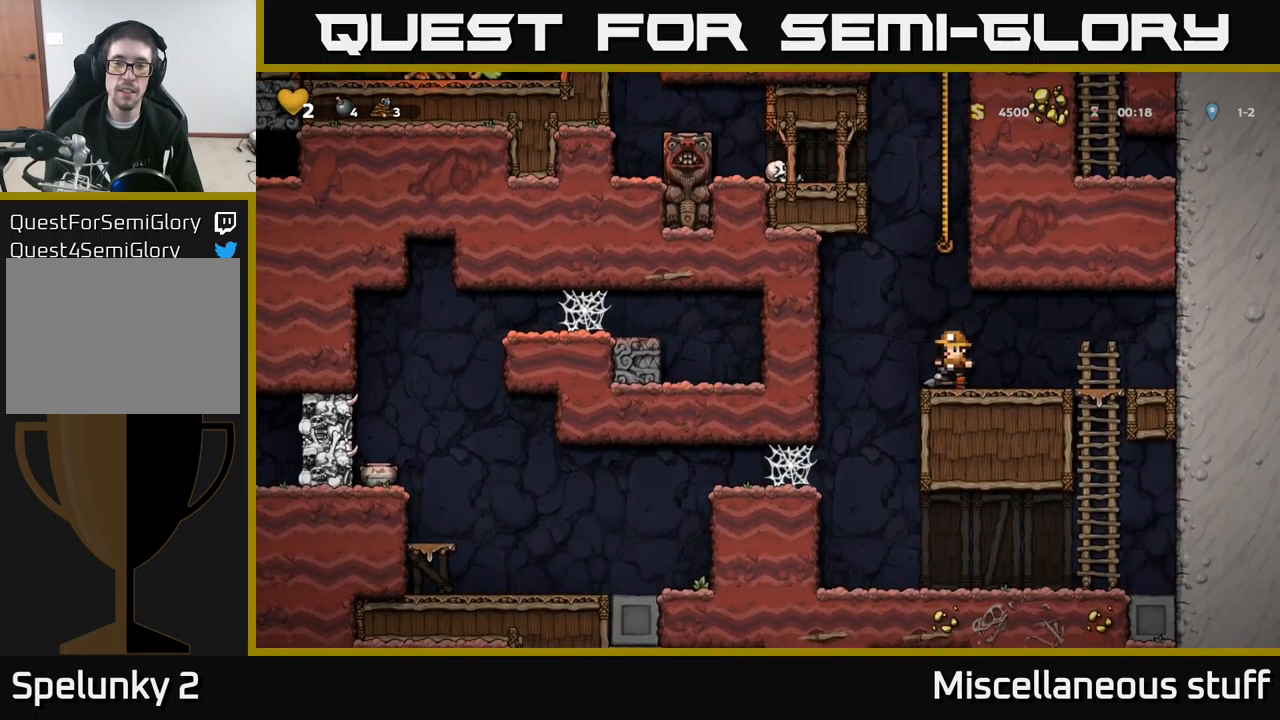
{"buttons": ["A", "DPAD_UP"], "left_stick": "center", "events": [[16, "DPAD_UP", "down"], [116, "A", "up"], [183, "A", "down"], [366, "A", "up"], [450, "A", "down"]]}
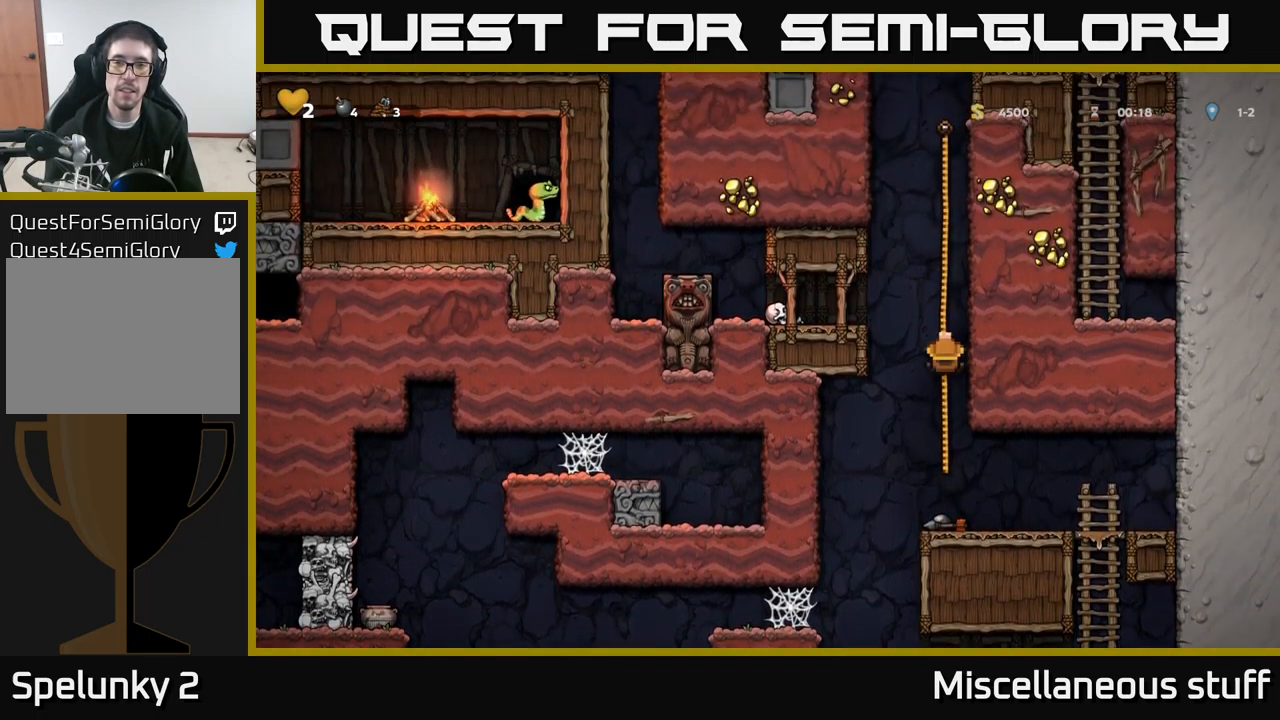
{"buttons": ["DPAD_UP"], "left_stick": "center", "events": [[116, "A", "up"], [183, "A", "down"], [383, "A", "up"]]}
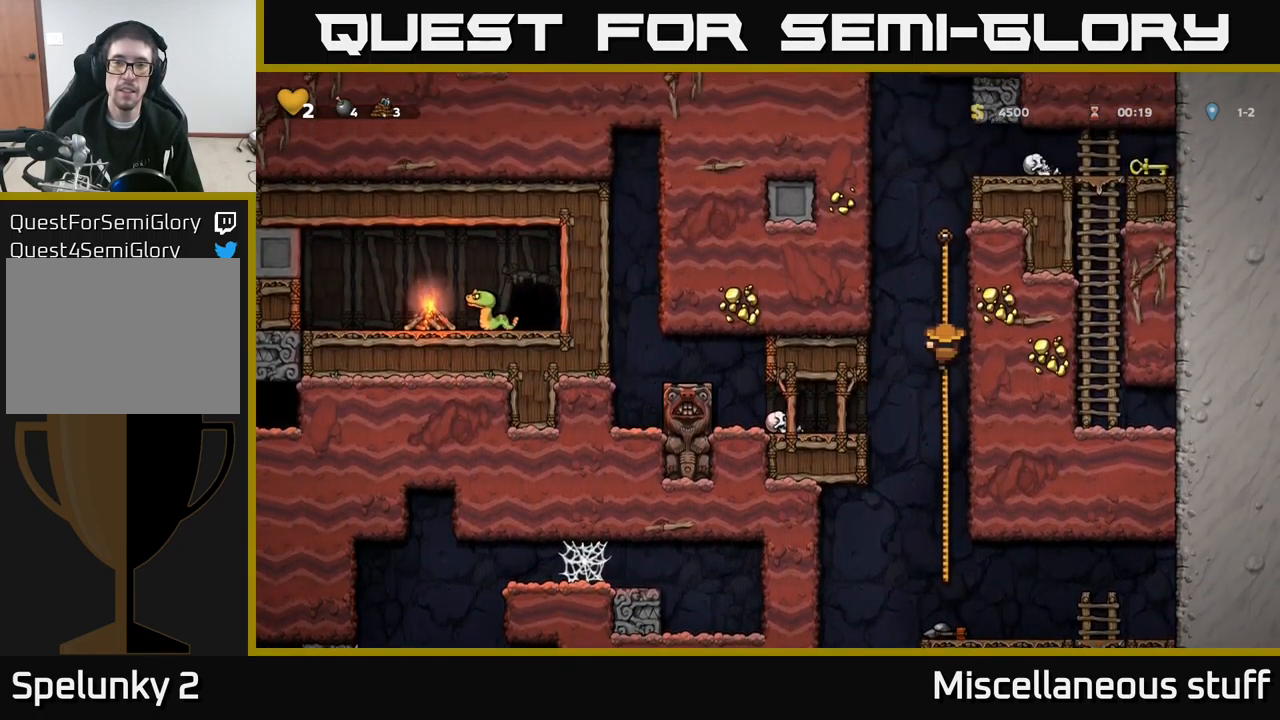
{"buttons": ["A", "DPAD_RIGHT"], "left_stick": "center", "events": [[433, "A", "down"], [483, "DPAD_RIGHT", "down"], [500, "DPAD_UP", "up"]]}
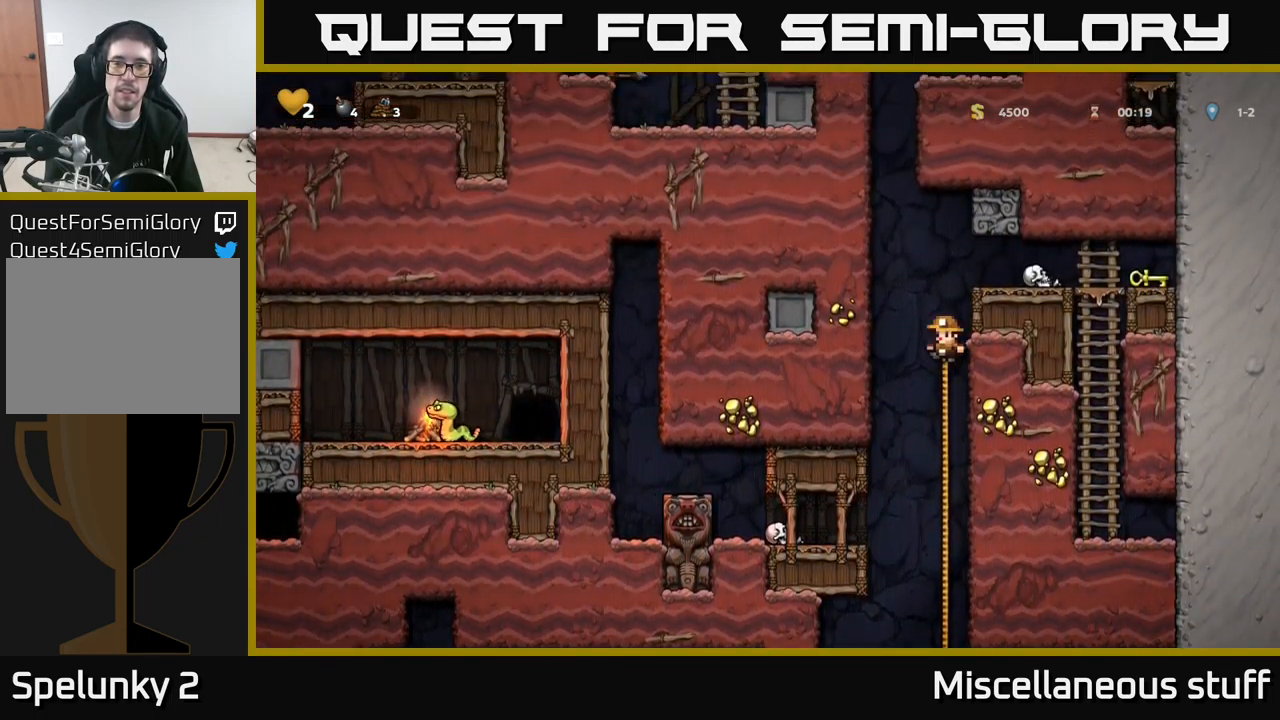
{"buttons": ["A", "X", "DPAD_RIGHT"], "left_stick": "center", "events": [[150, "A", "up"], [466, "A", "down"], [500, "X", "down"]]}
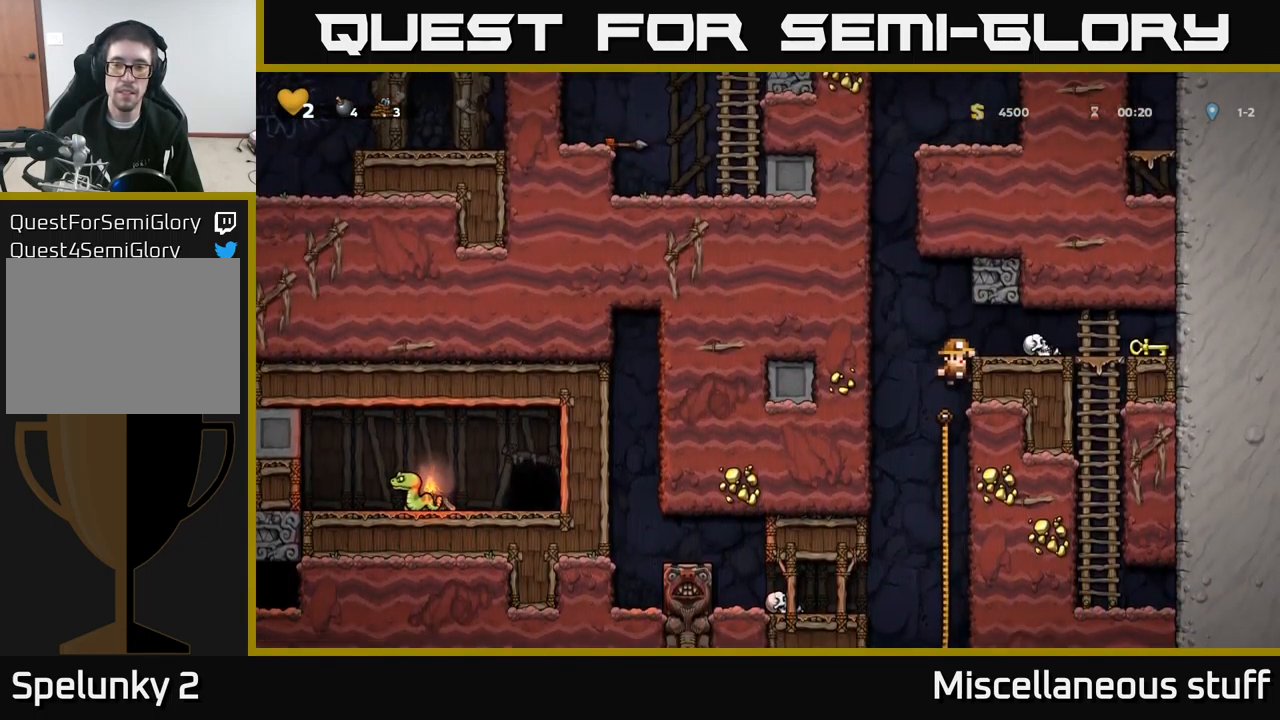
{"buttons": ["DPAD_RIGHT"], "left_stick": "center", "events": [[100, "A", "up"], [100, "X", "up"]]}
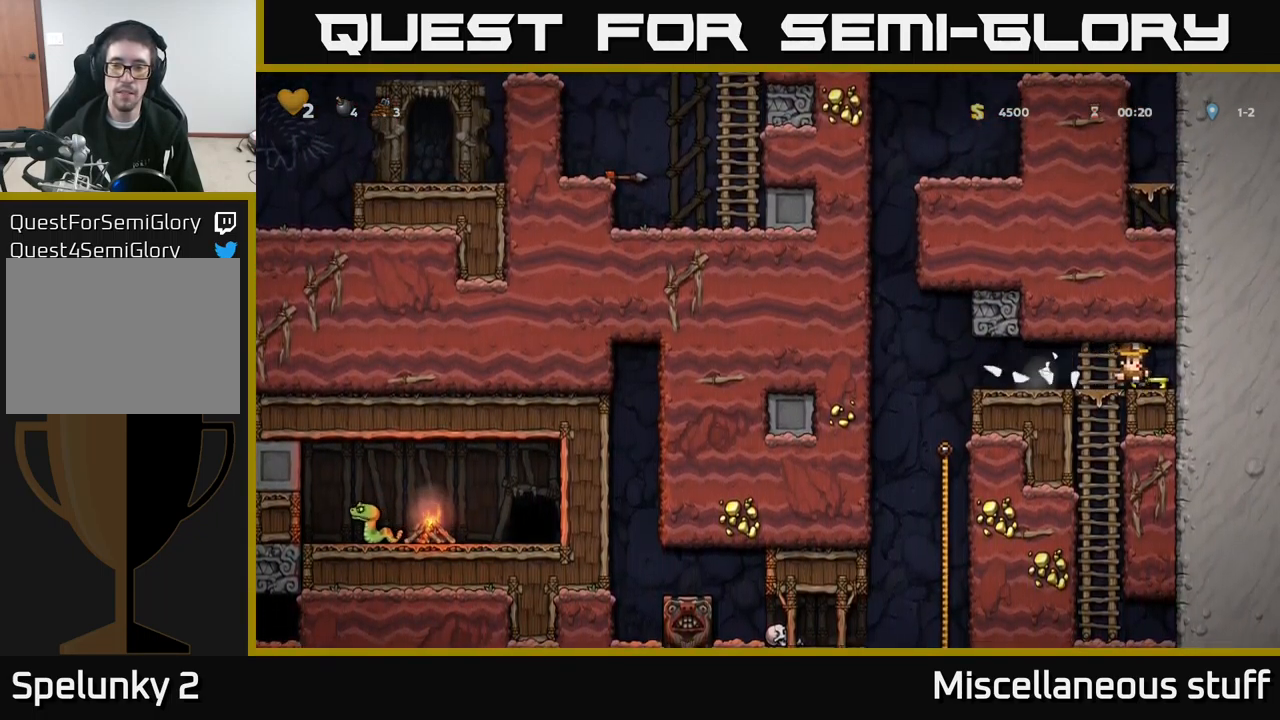
{"buttons": ["DPAD_LEFT"], "left_stick": "center", "events": [[83, "DPAD_DOWN", "down"], [100, "DPAD_RIGHT", "up"], [150, "X", "down"], [200, "DPAD_DOWN", "up"], [200, "DPAD_LEFT", "down"], [250, "X", "up"]]}
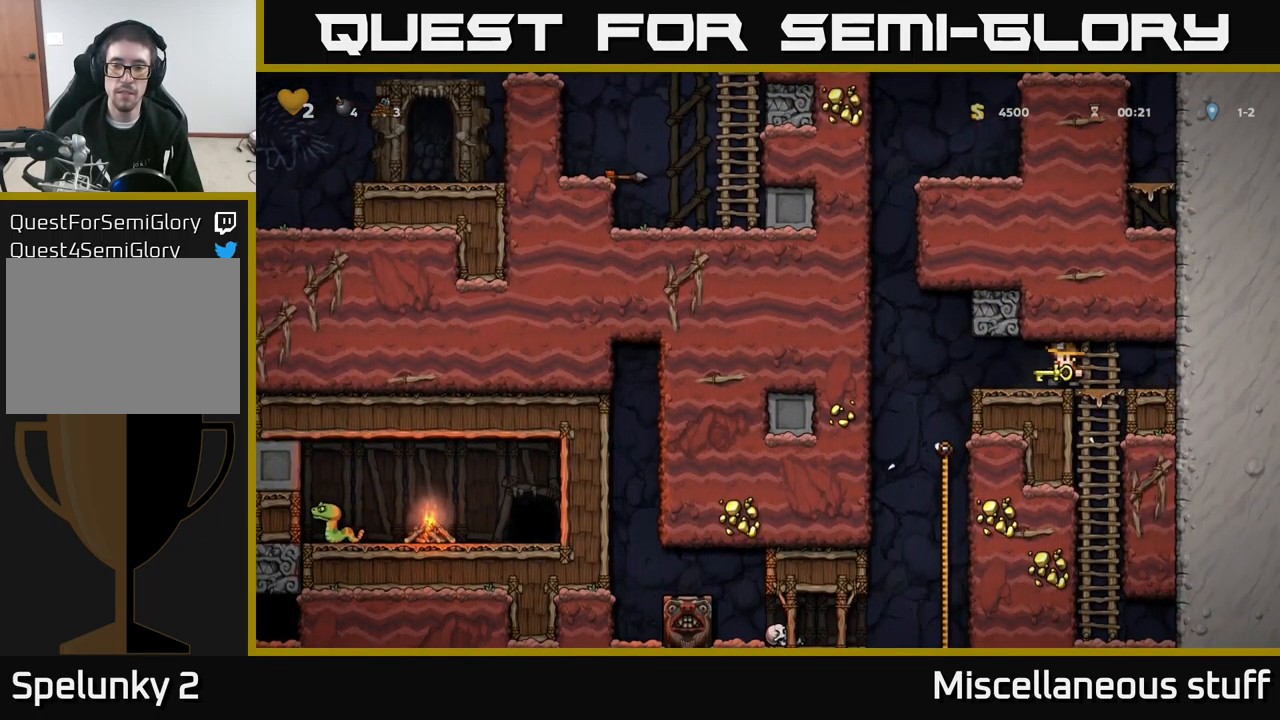
{"buttons": ["DPAD_RIGHT"], "left_stick": "center", "events": [[266, "DPAD_LEFT", "up"], [466, "DPAD_RIGHT", "down"]]}
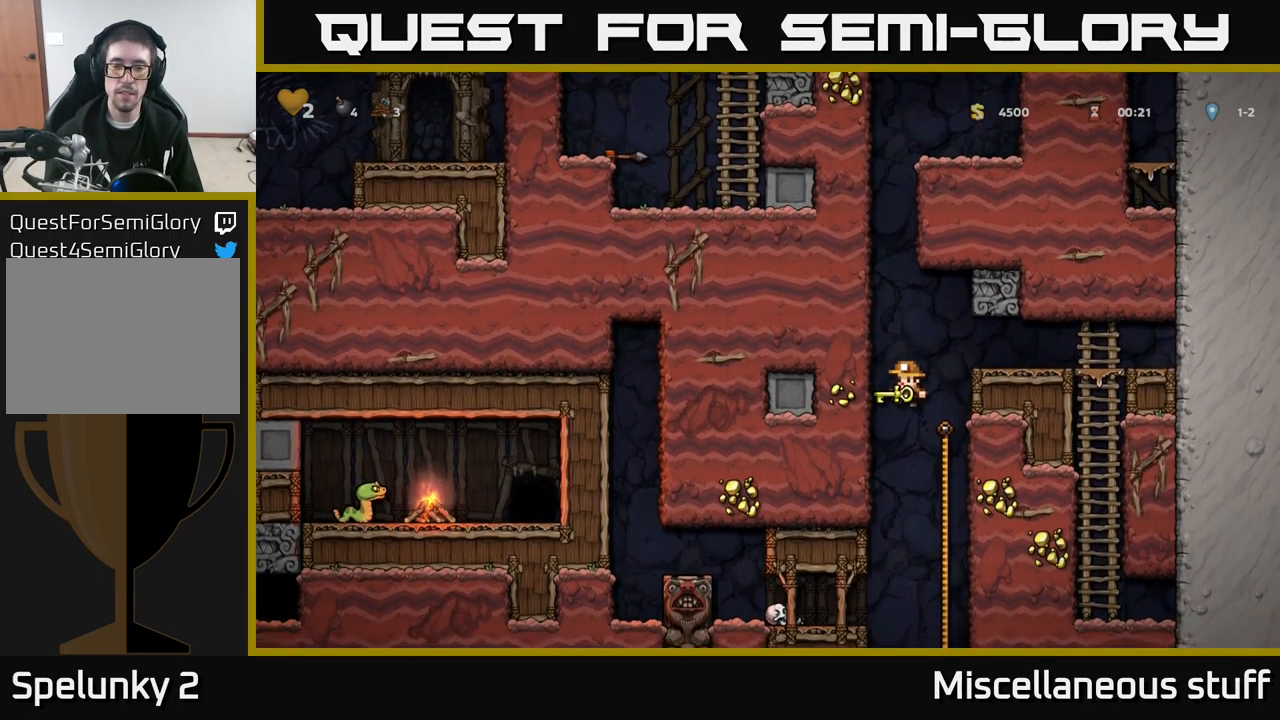
{"buttons": [], "left_stick": "center", "events": [[133, "DPAD_RIGHT", "up"], [133, "DPAD_UP", "down"], [200, "DPAD_UP", "up"], [233, "DPAD_DOWN", "down"], [250, "A", "down"], [350, "DPAD_DOWN", "up"], [366, "A", "up"]]}
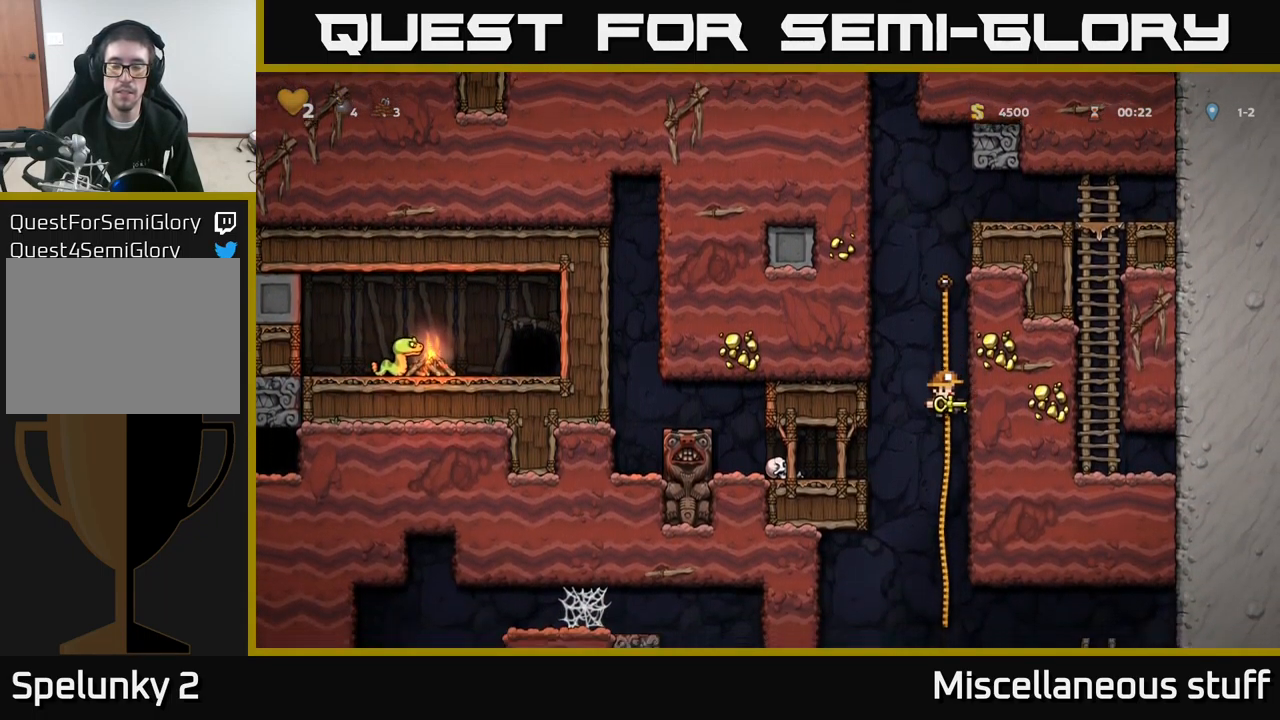
{"buttons": [], "left_stick": "center", "events": []}
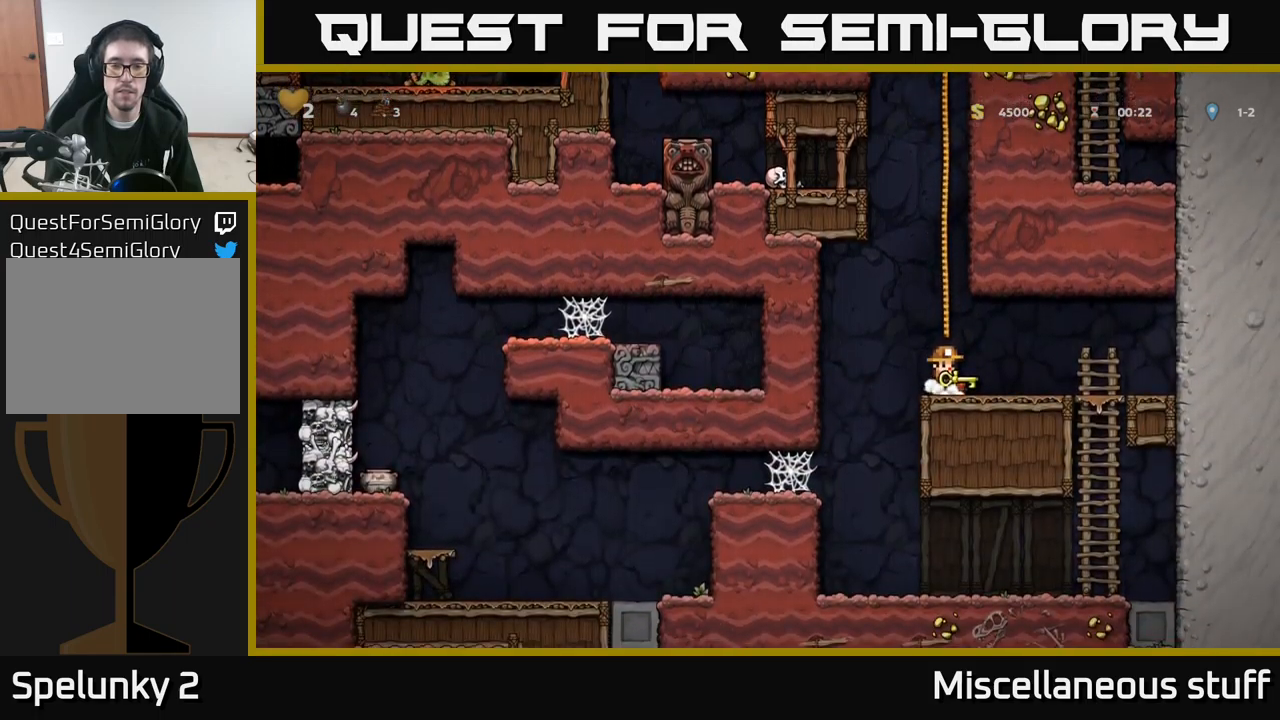
{"buttons": ["DPAD_LEFT"], "left_stick": "center", "events": [[167, "DPAD_LEFT", "down"]]}
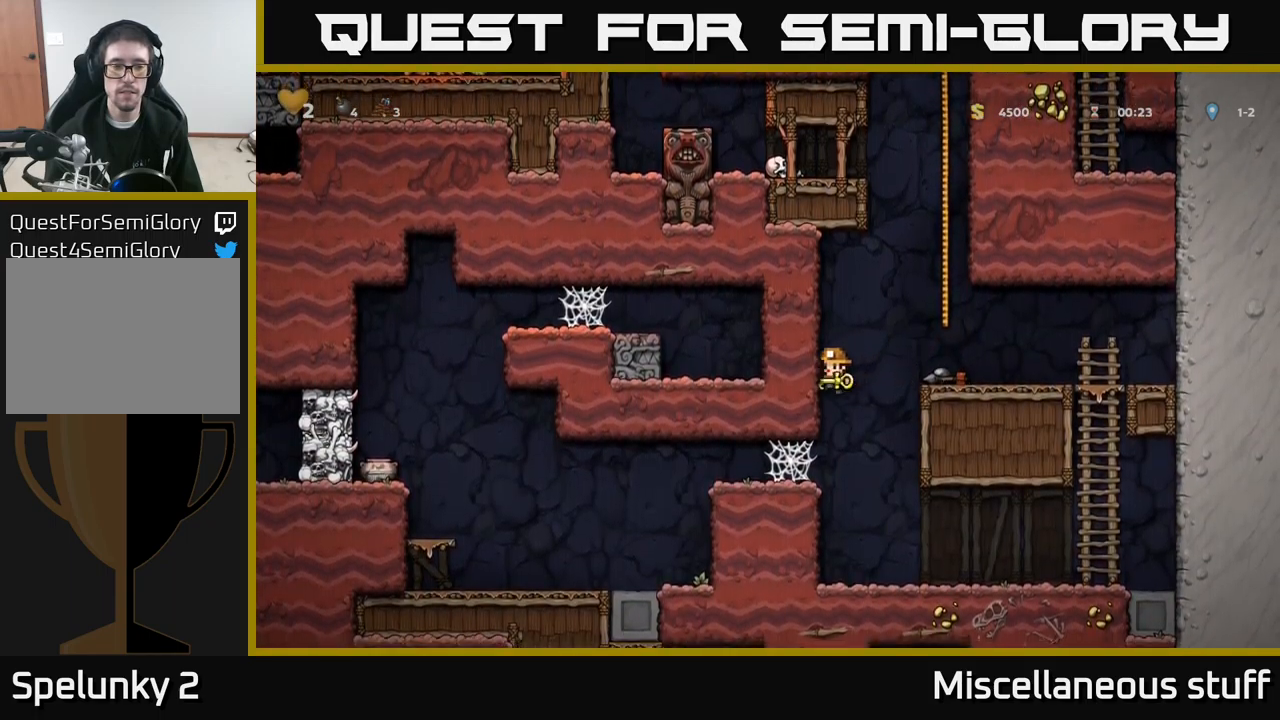
{"buttons": ["A", "DPAD_LEFT"], "left_stick": "center", "events": [[250, "A", "down"], [333, "A", "up"], [417, "A", "down"]]}
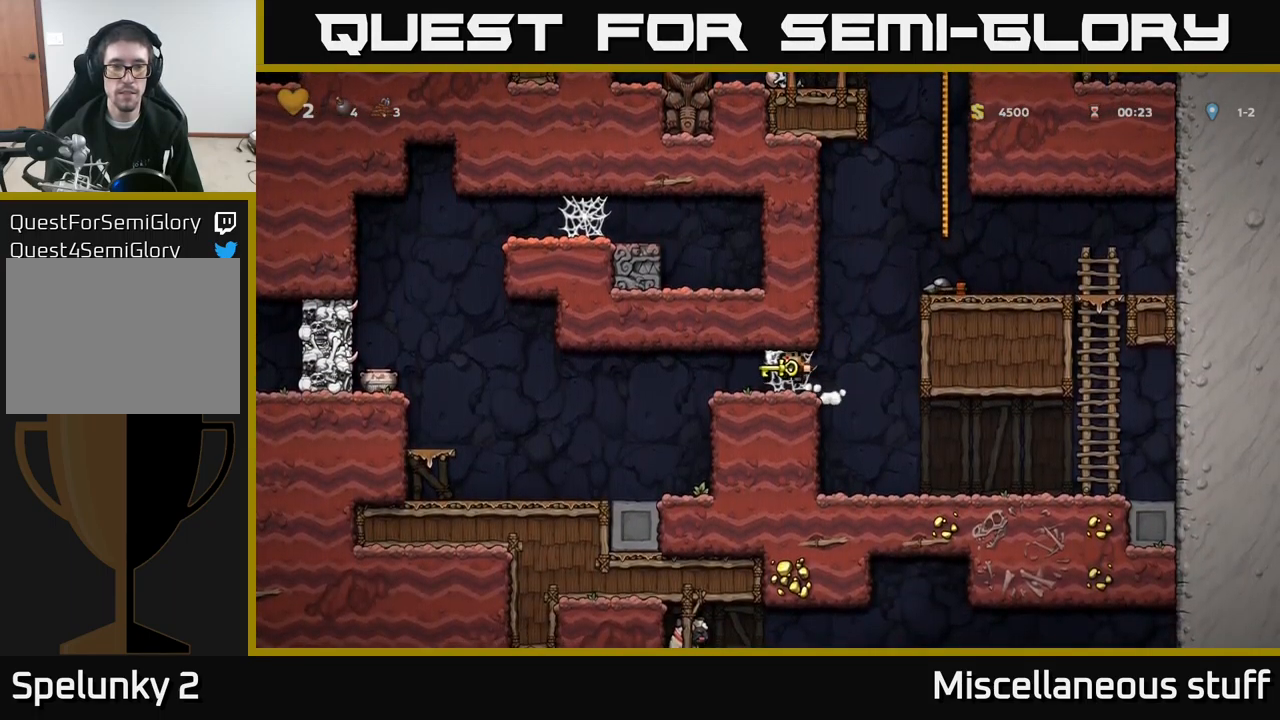
{"buttons": ["DPAD_LEFT"], "left_stick": "center", "events": [[17, "A", "up"], [117, "A", "down"], [200, "A", "up"]]}
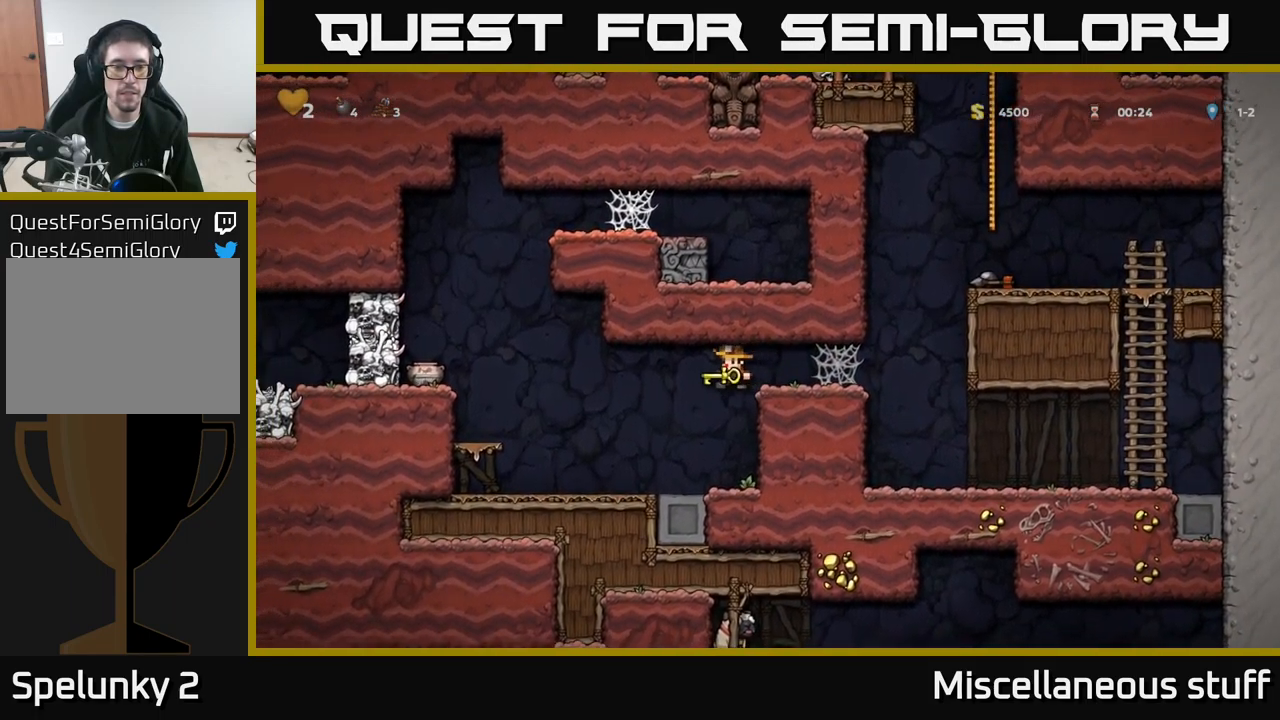
{"buttons": ["A"], "left_stick": "center", "events": [[117, "DPAD_LEFT", "up"], [383, "A", "down"]]}
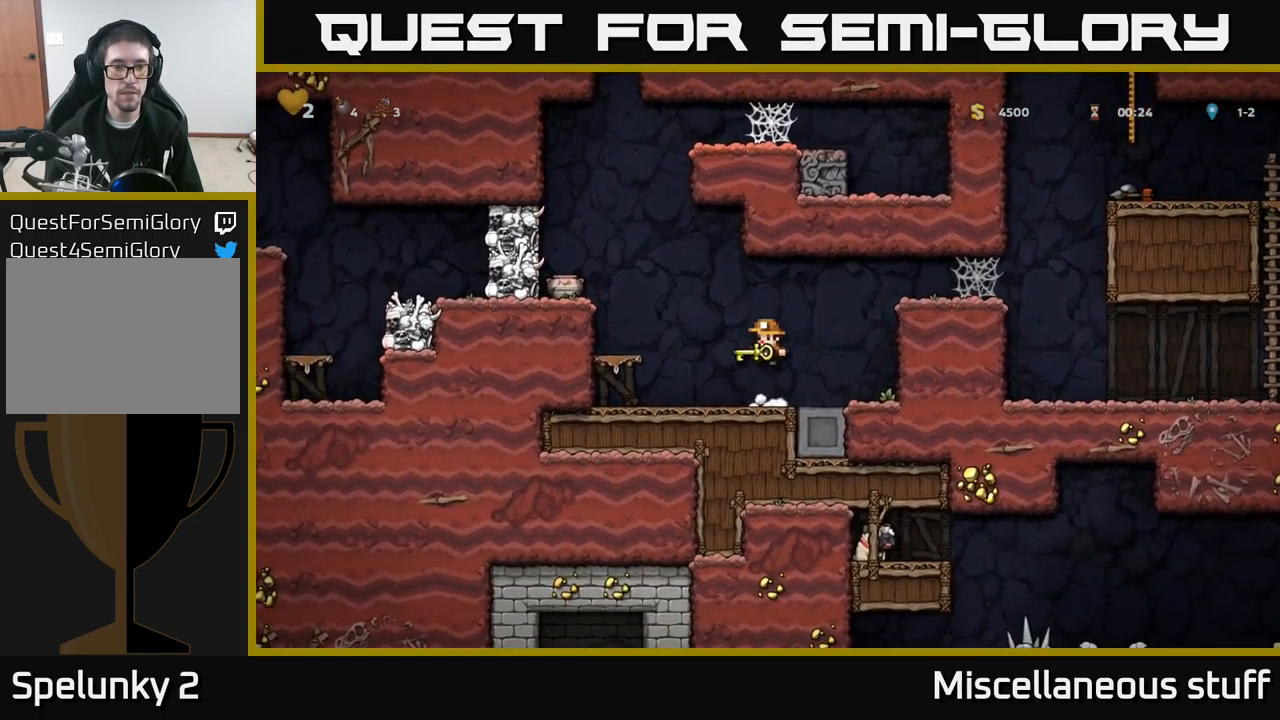
{"buttons": [], "left_stick": "center", "events": [[67, "X", "down"], [133, "A", "up"], [167, "X", "up"]]}